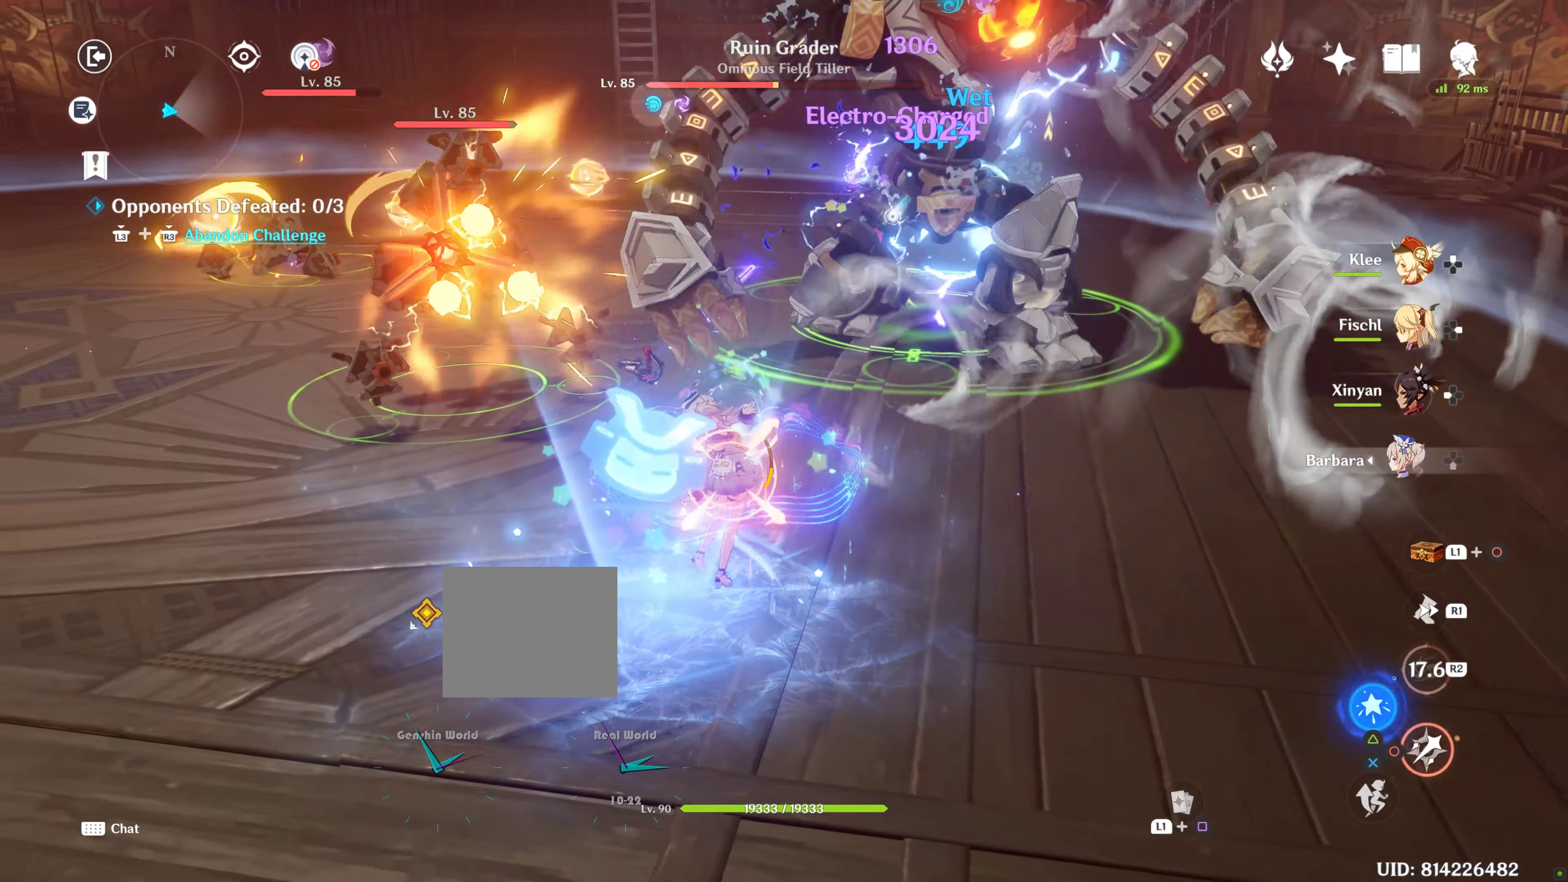
Gameplay with a controller (PlayStation layout); each line is a JSON object with the inputs held at the frame after it (dt_ms = milliseconds from this image to that frame). "events" lists button and stick changes between this image and that frame as [ms after this image, input, new state], when the widget could be followed in between. Not read: L3 SELECT.
{"dt_ms": 500, "buttons": ["R1"], "left_stick": "up", "right_stick": "center", "events": [[83, "CIRCLE", "up"], [83, "left_stick", "up"], [483, "R1", "down"]]}
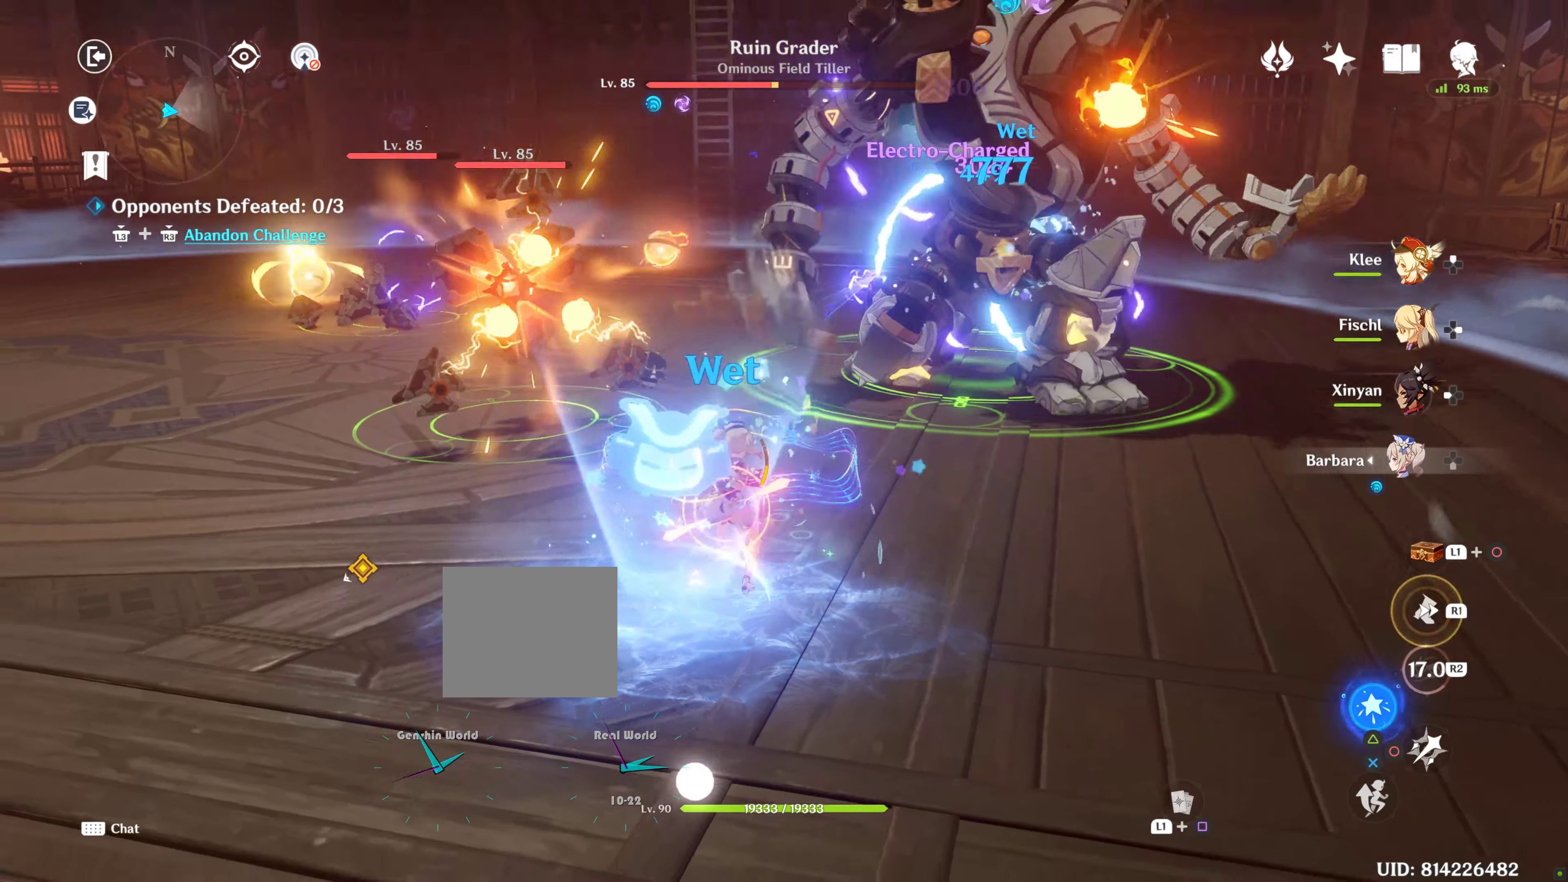
{"dt_ms": 500, "buttons": ["R1"], "left_stick": "up", "right_stick": "center", "events": [[150, "R1", "up"], [266, "R1", "down"]]}
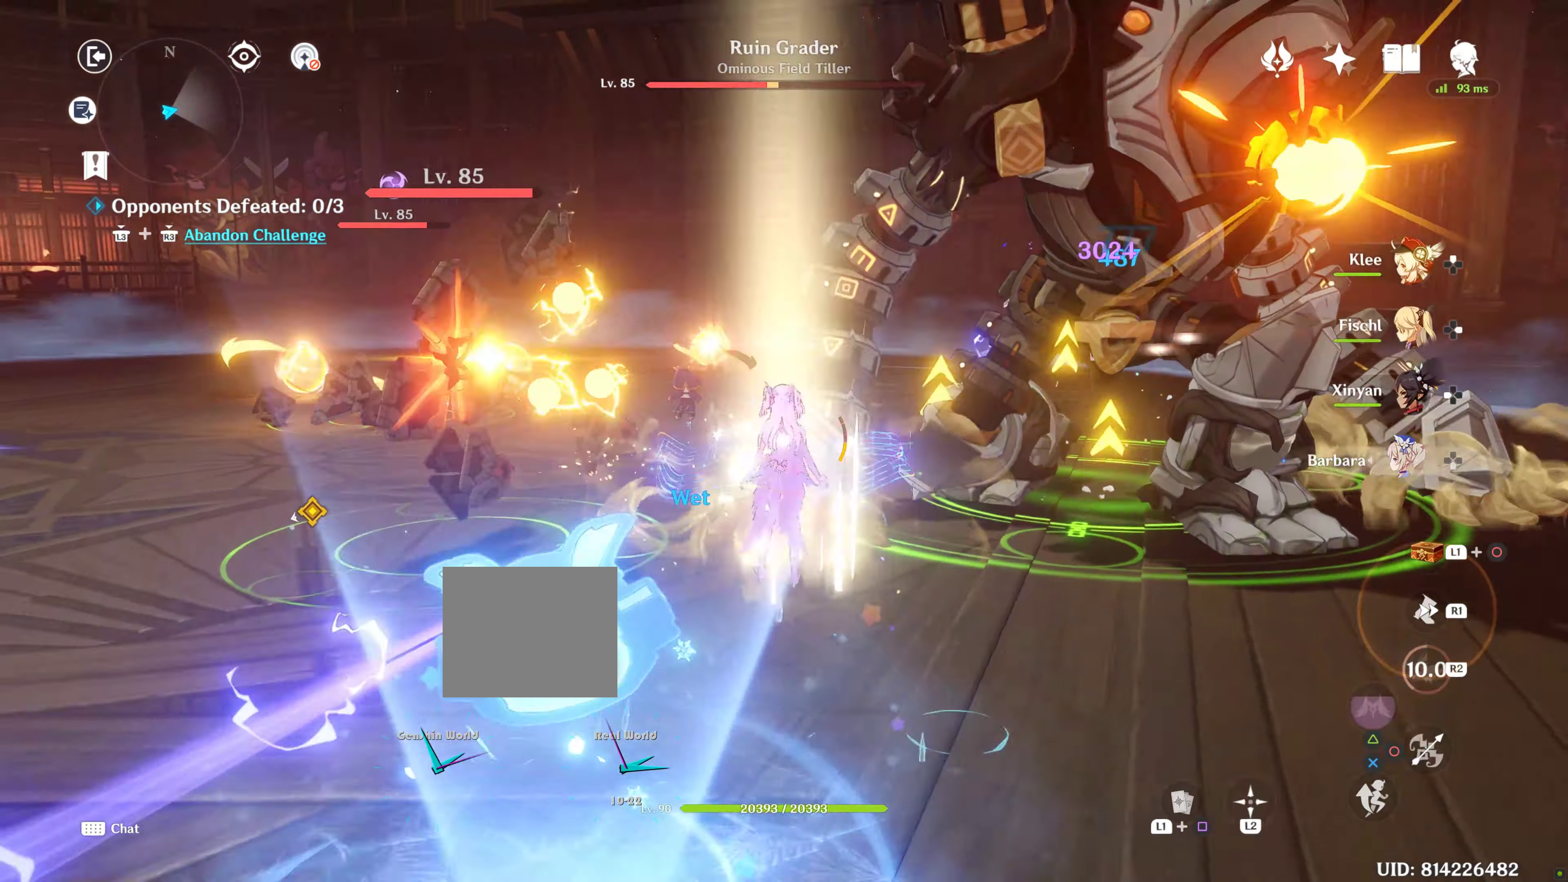
{"dt_ms": 1000, "buttons": [], "left_stick": "left", "right_stick": "center"}
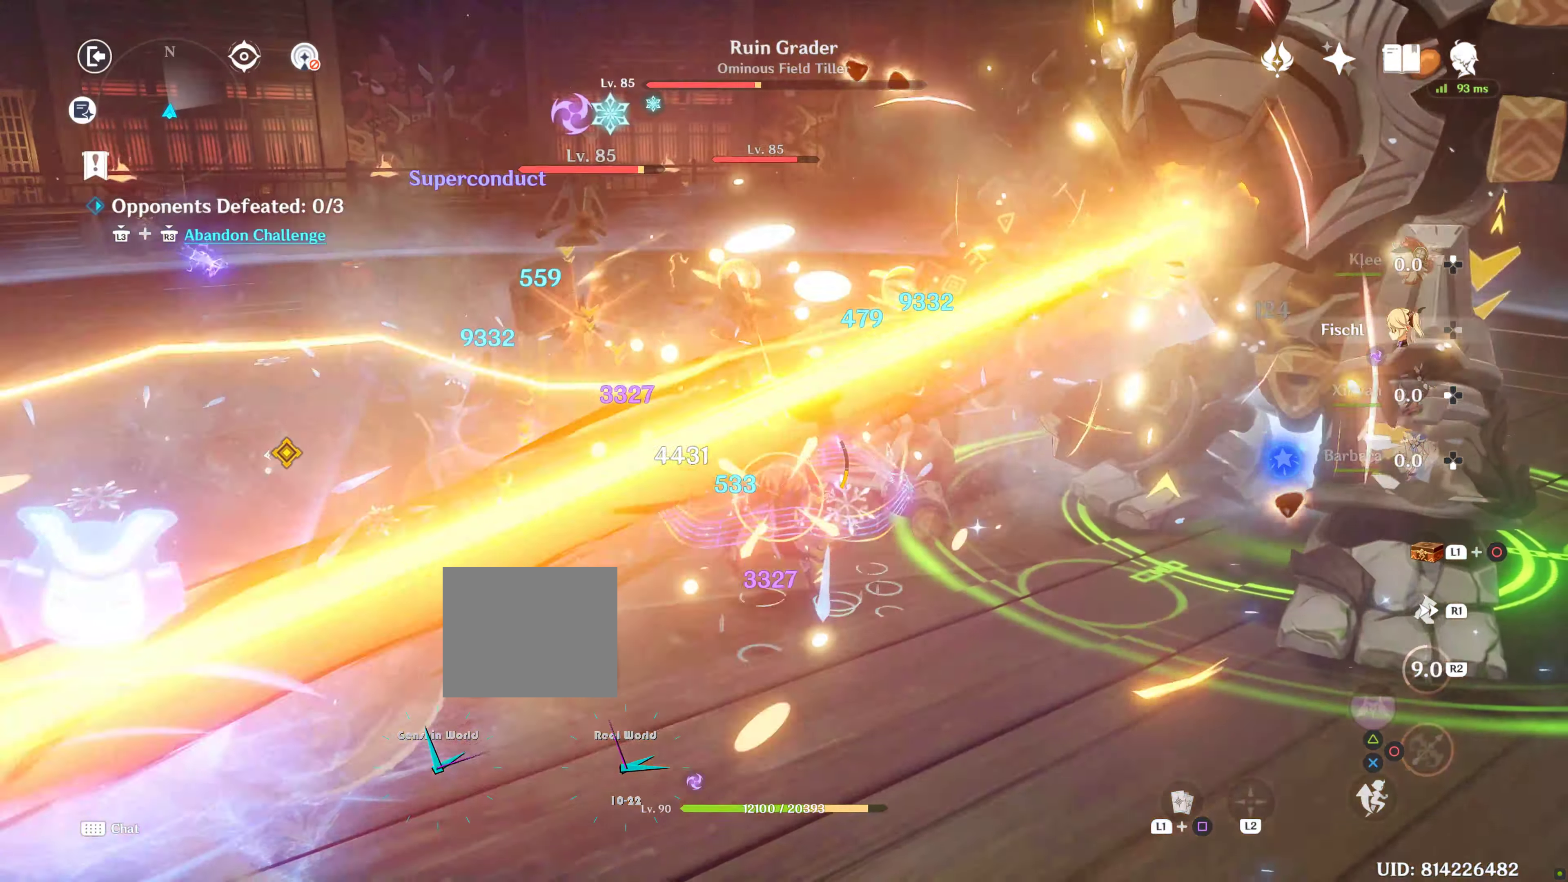
{"dt_ms": 500, "buttons": ["R1"], "left_stick": "down-left", "right_stick": "left", "events": [[250, "left_stick", "down-left"], [366, "R1", "down"], [466, "right_stick", "left"]]}
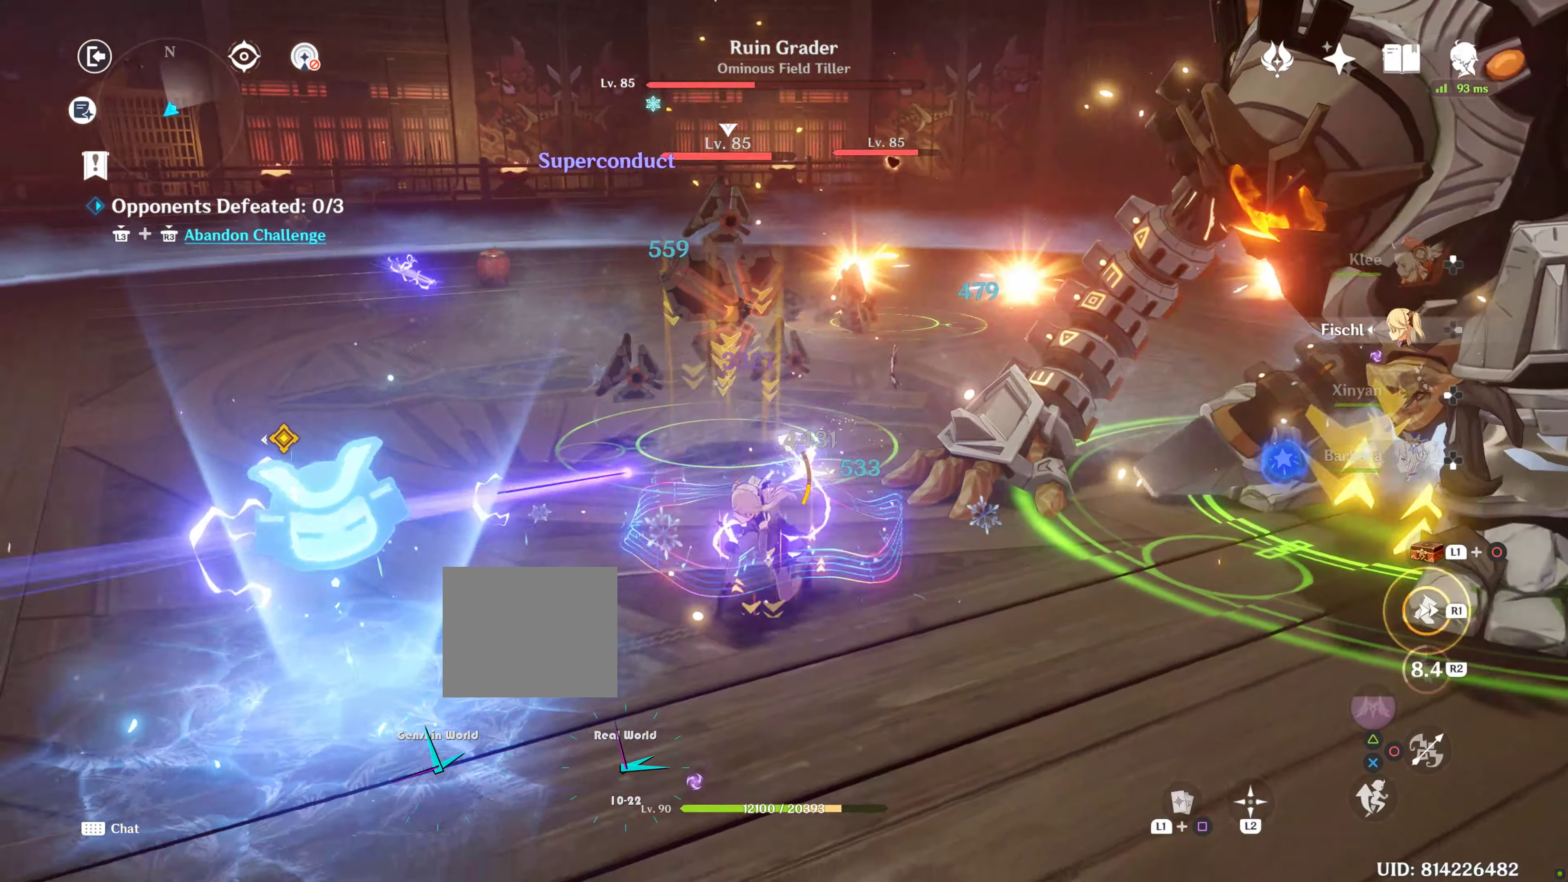
{"dt_ms": 500, "buttons": ["CIRCLE"], "left_stick": "down-left", "right_stick": "center", "events": [[33, "left_stick", "down"], [233, "R1", "up"], [233, "left_stick", "right"], [233, "right_stick", "center"], [366, "left_stick", "up"], [500, "CIRCLE", "down"], [500, "left_stick", "down-left"]]}